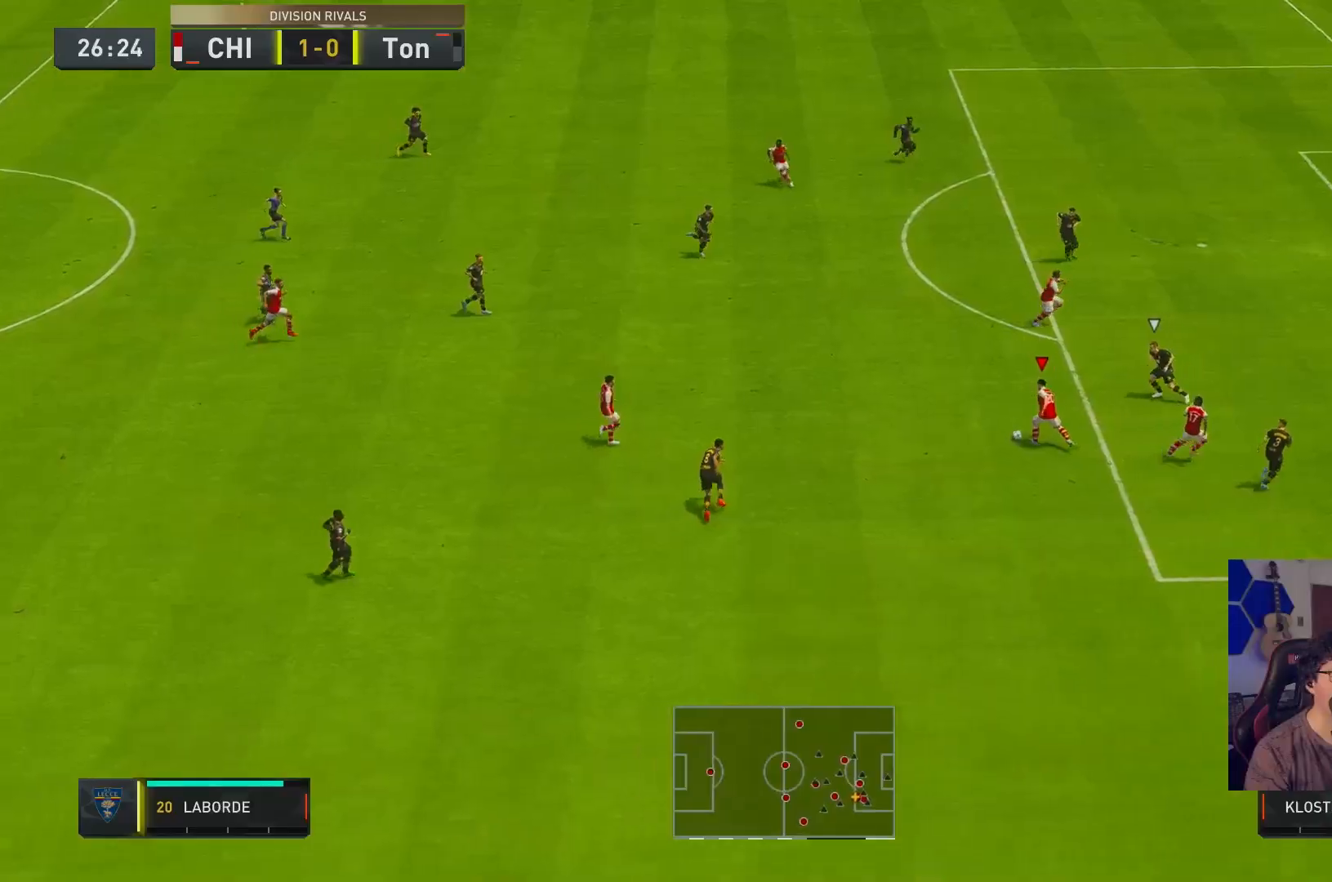
Gameplay with a controller (Xbox layout); each line is a JSON object with the inputs held at the frame after it (dt_ms = milliseconds from this image to that frame). "events" lists button and stick changes between this image and that frame as [ms after this image, input, new state], when the widget could be followed in between. Not read: L3 R3.
{"dt_ms": 500, "buttons": [], "left_stick": "up-left", "right_stick": "center", "events": [[67, "left_stick", "up"], [117, "right_stick", "down"], [200, "left_stick", "up-left"], [200, "right_stick", "left"], [300, "right_stick", "center"]]}
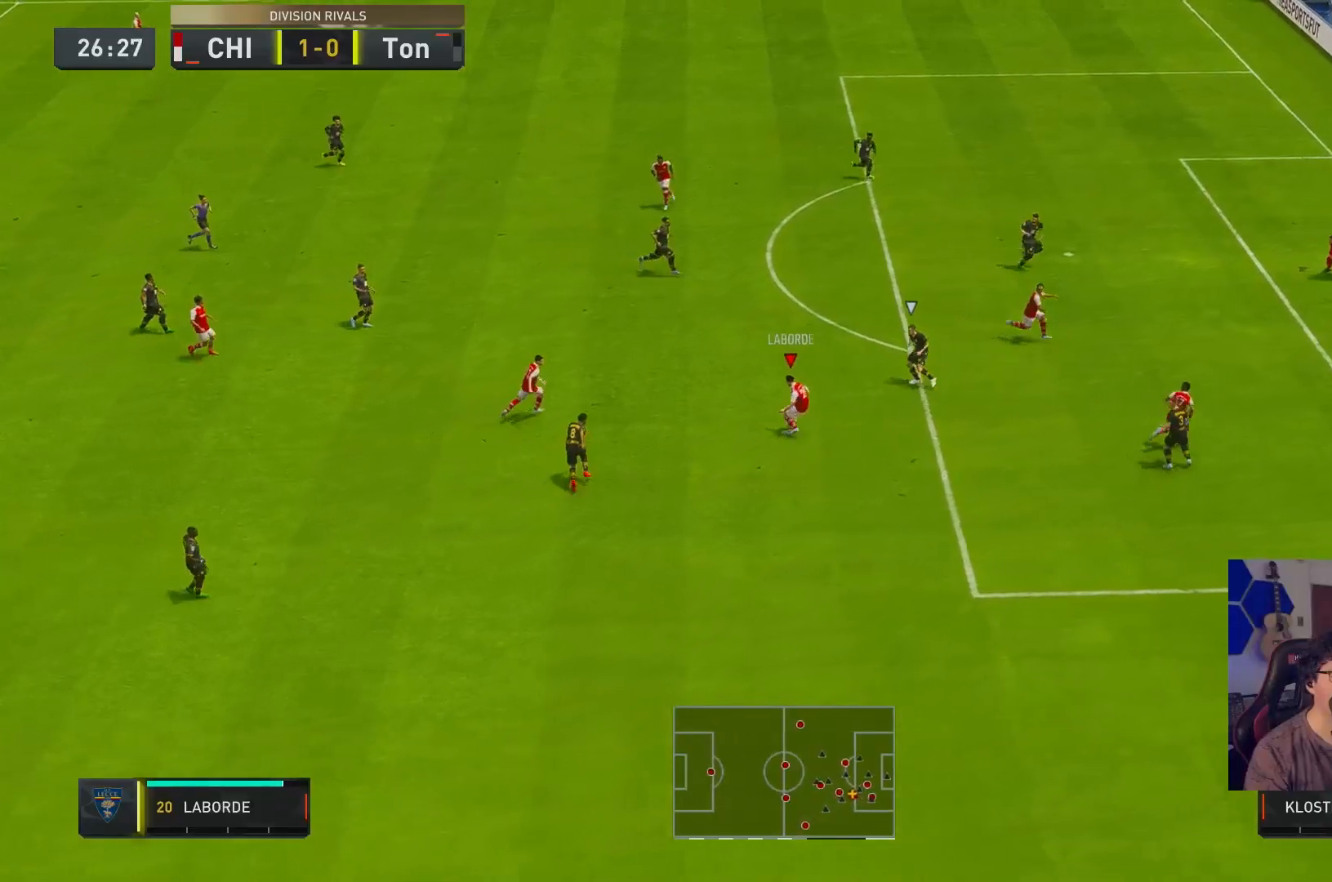
{"dt_ms": 500, "buttons": ["R2"], "left_stick": "up", "right_stick": "center", "events": [[17, "R2", "down"], [33, "left_stick", "up"]]}
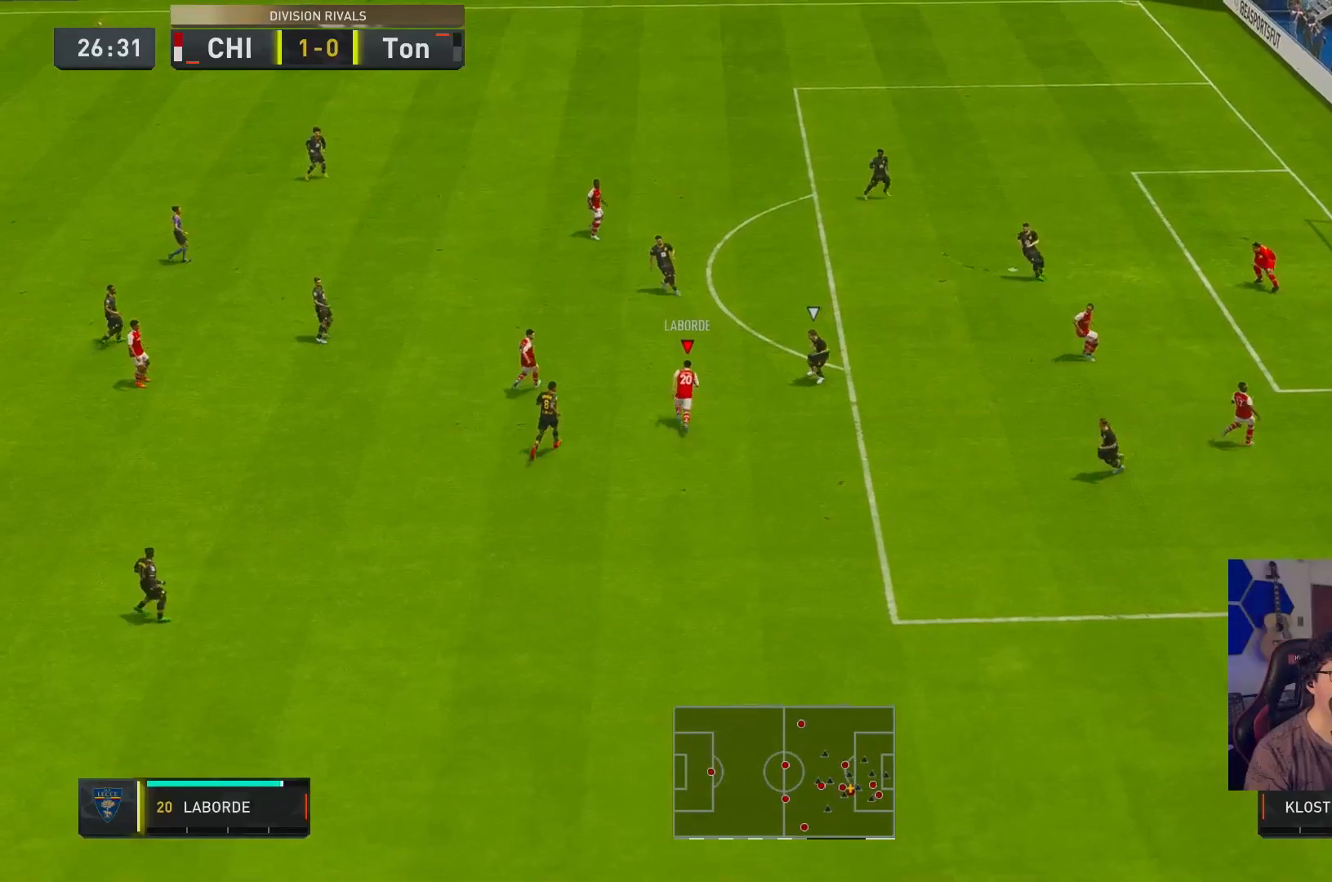
{"dt_ms": 1000, "buttons": ["R1"], "left_stick": "right", "right_stick": "center"}
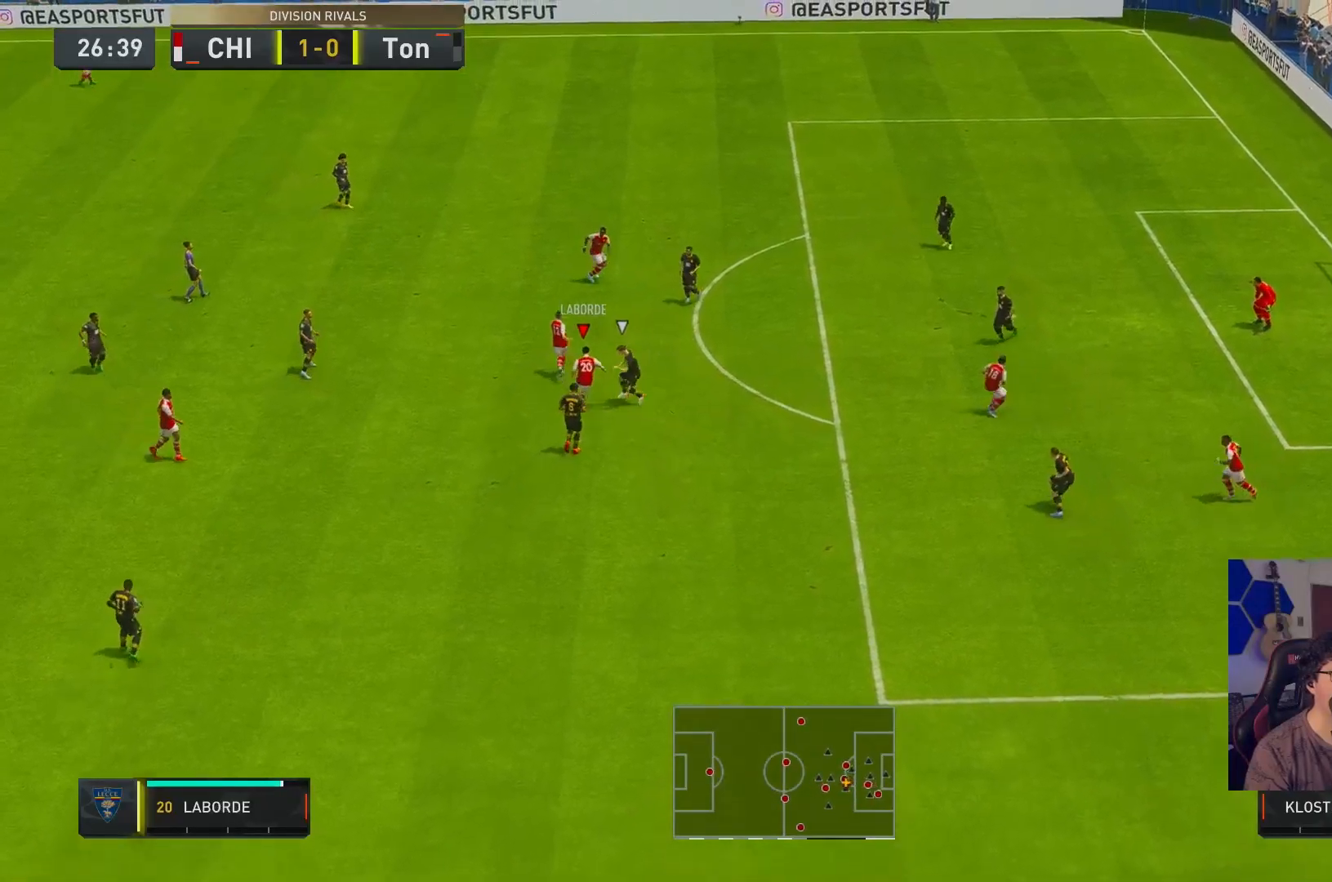
{"dt_ms": 500, "buttons": [], "left_stick": "right", "right_stick": "center", "events": [[17, "left_stick", "down-right"], [217, "R1", "up"], [333, "left_stick", "right"]]}
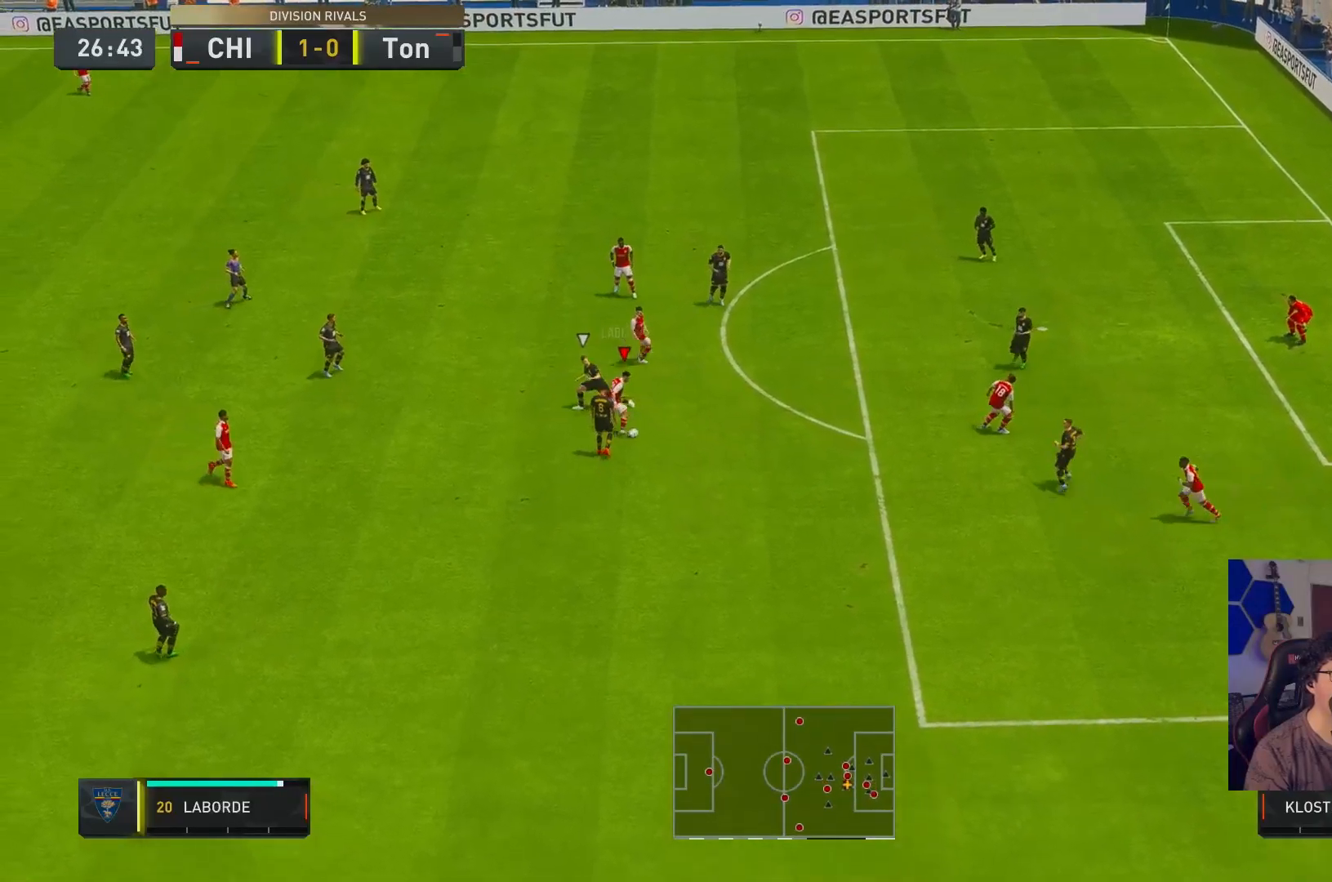
{"dt_ms": 500, "buttons": [], "left_stick": "up-right", "right_stick": "center", "events": [[117, "left_stick", "up-right"]]}
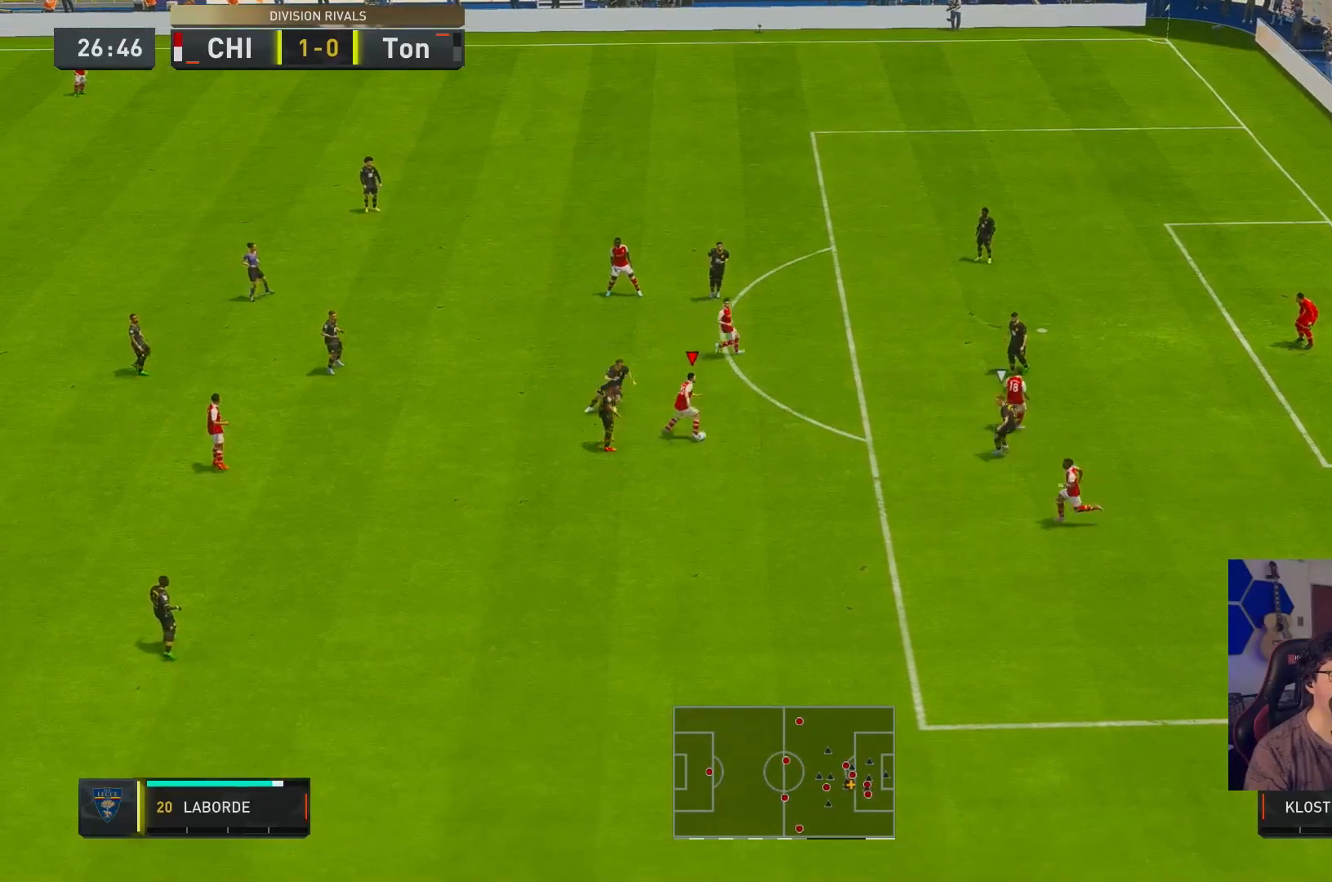
{"dt_ms": 500, "buttons": [], "left_stick": "up-right", "right_stick": "center", "events": [[267, "right_stick", "down"], [433, "right_stick", "center"]]}
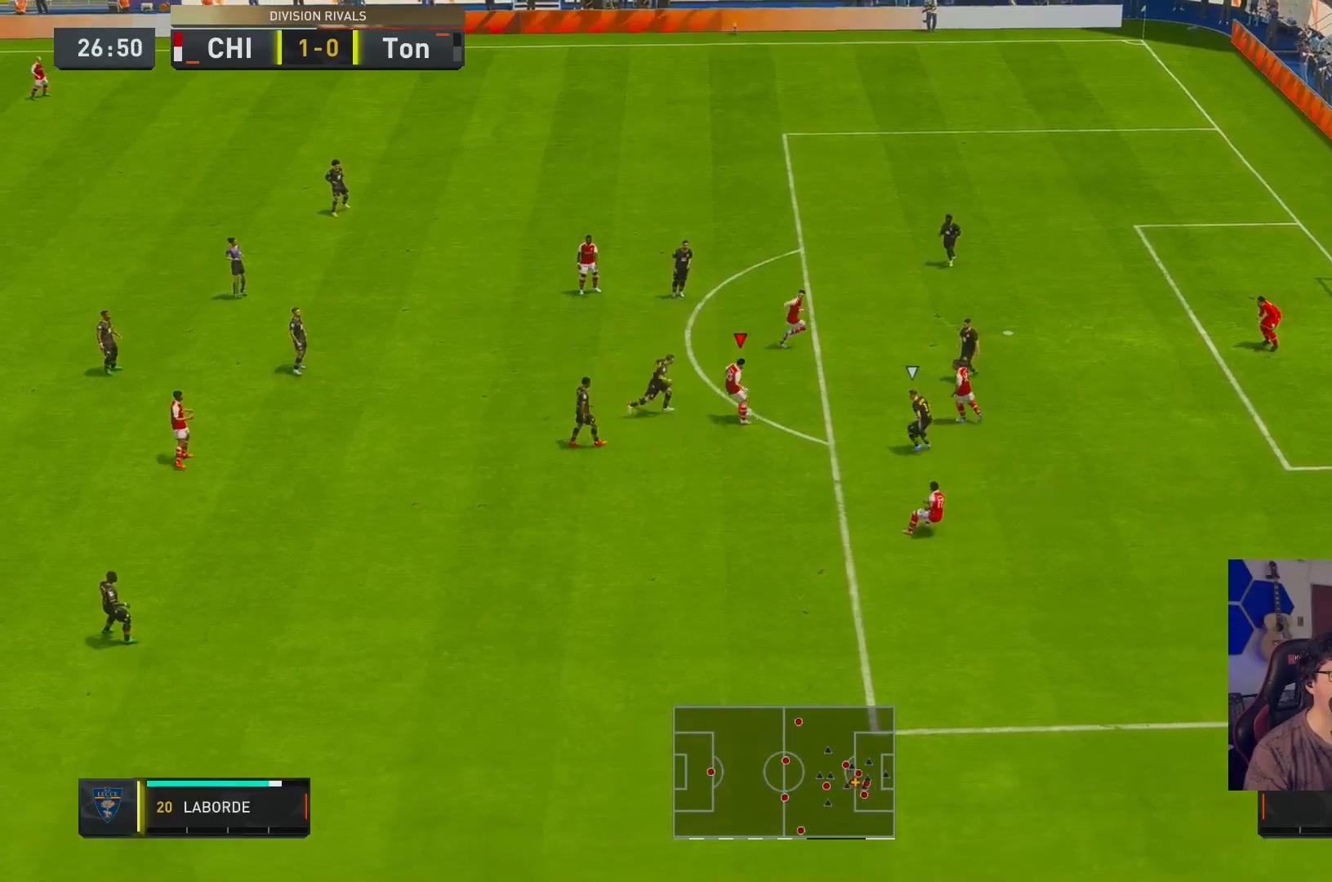
{"dt_ms": 500, "buttons": ["R2"], "left_stick": "up-right", "right_stick": "center", "events": [[117, "R2", "down"]]}
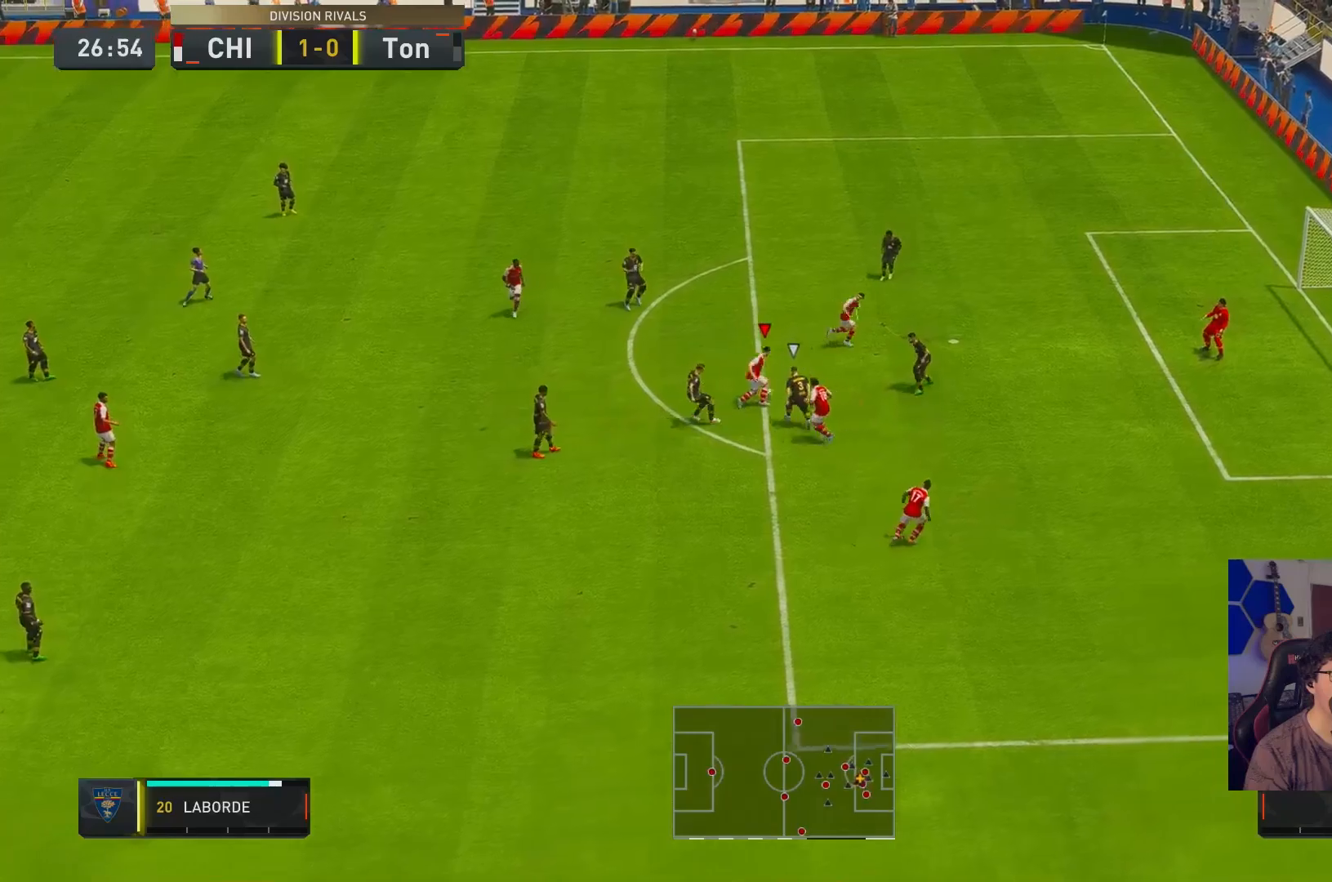
{"dt_ms": 500, "buttons": ["R2"], "left_stick": "up-right", "right_stick": "center", "events": [[417, "X", "down"], [500, "X", "up"]]}
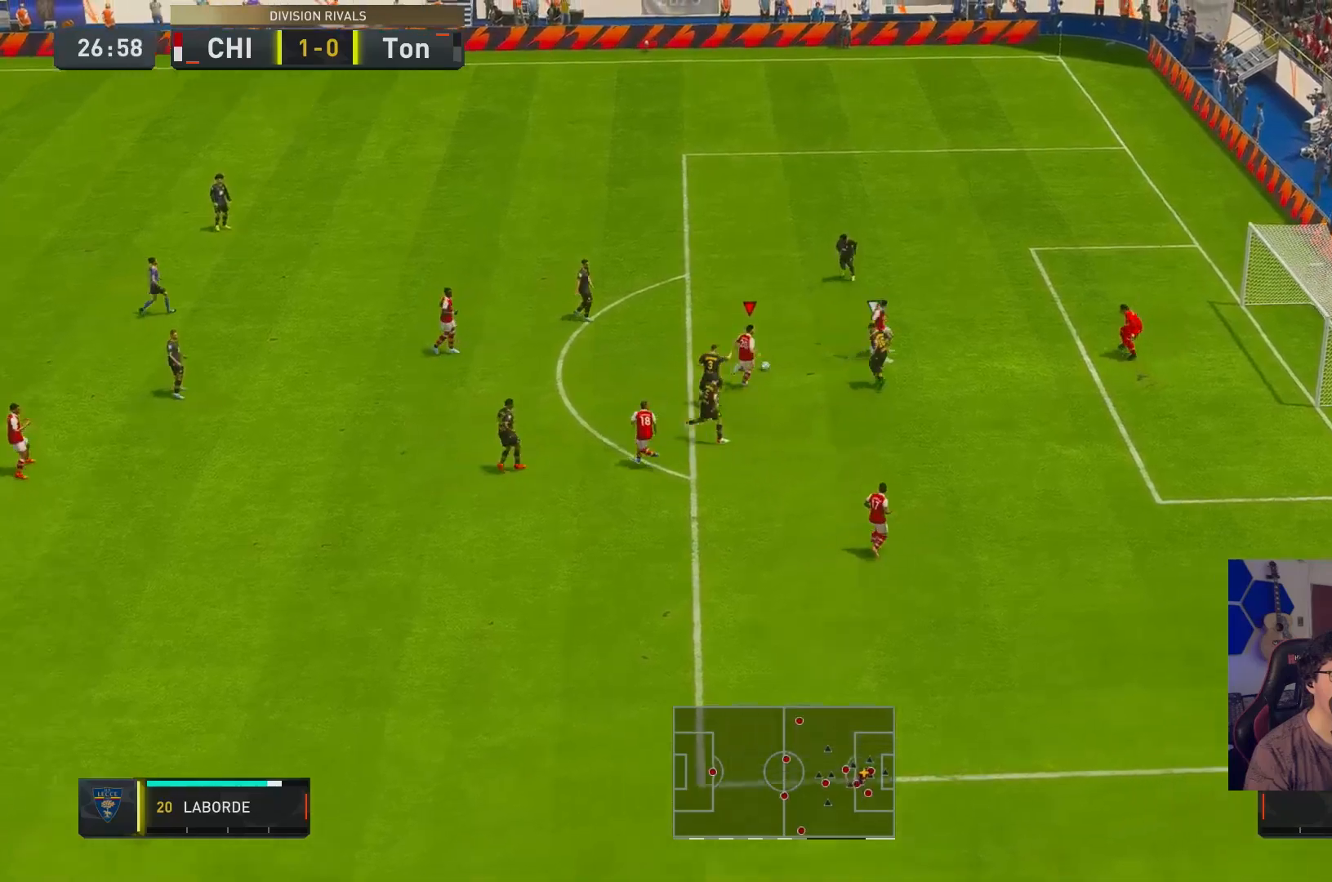
{"dt_ms": 500, "buttons": ["R2"], "left_stick": "up-right", "right_stick": "center", "events": [[33, "X", "down"], [117, "X", "up"], [383, "X", "down"], [483, "X", "up"]]}
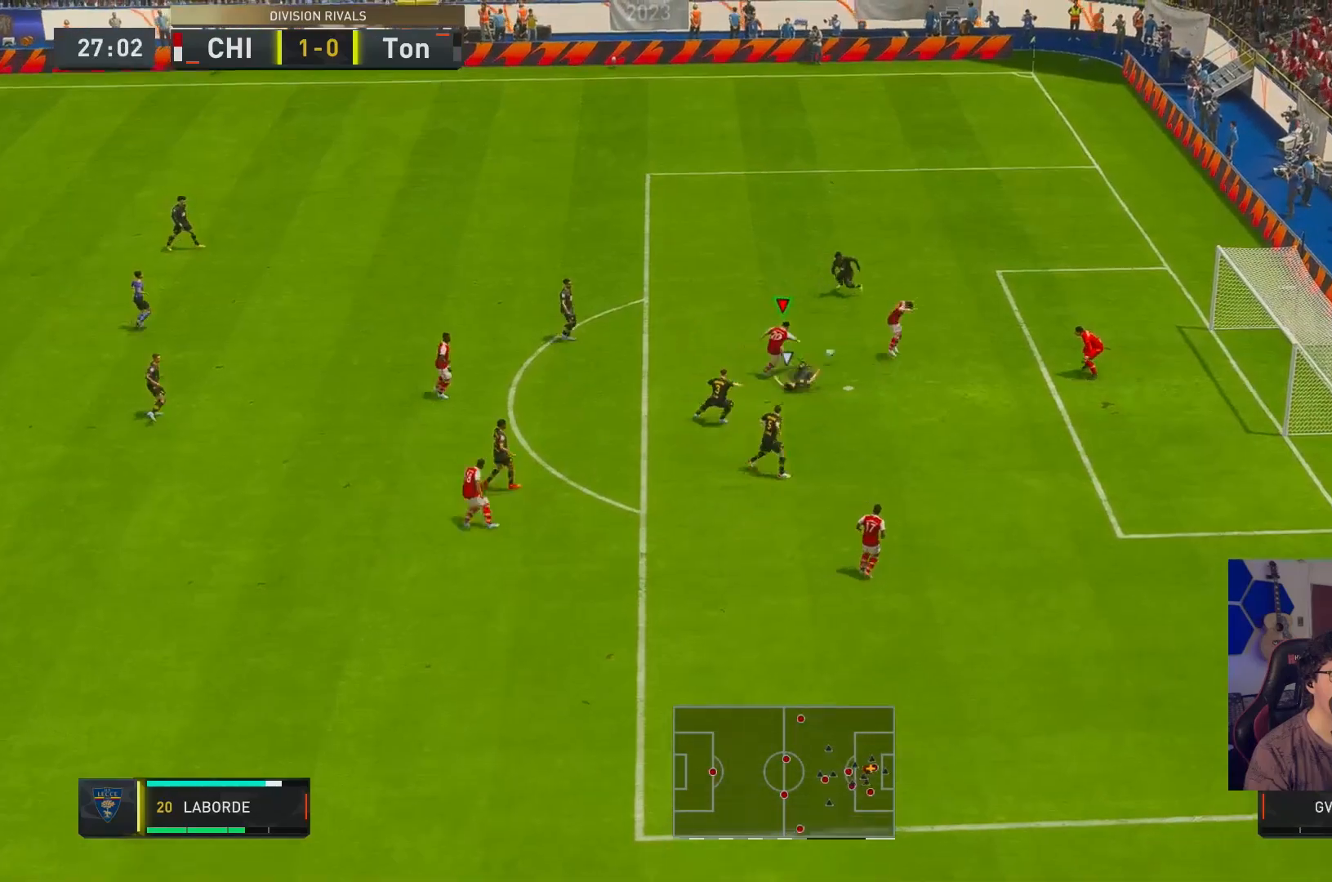
{"dt_ms": 500, "buttons": ["R2"], "left_stick": "up-right", "right_stick": "center", "events": []}
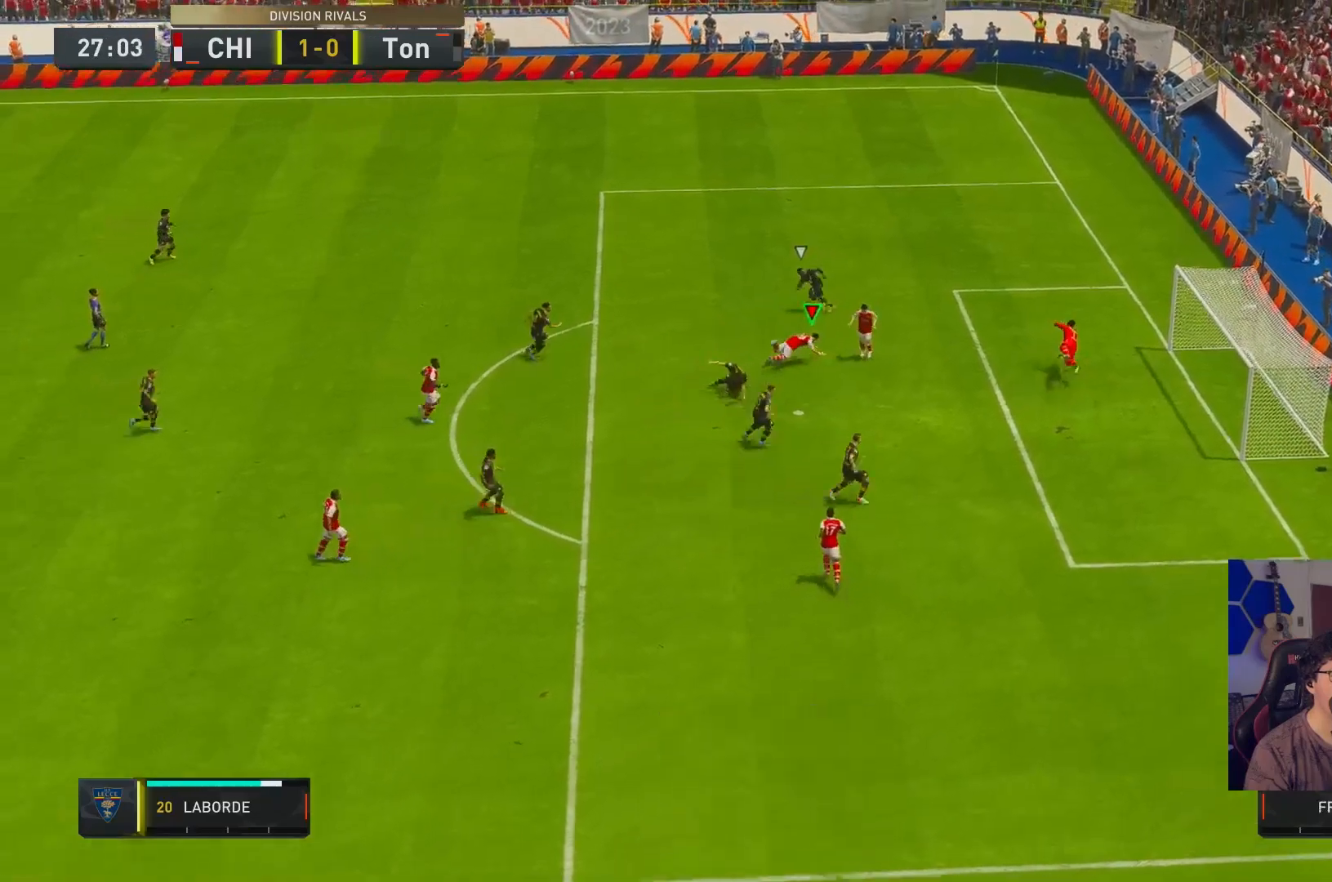
{"dt_ms": 500, "buttons": [], "left_stick": "up-right", "right_stick": "center"}
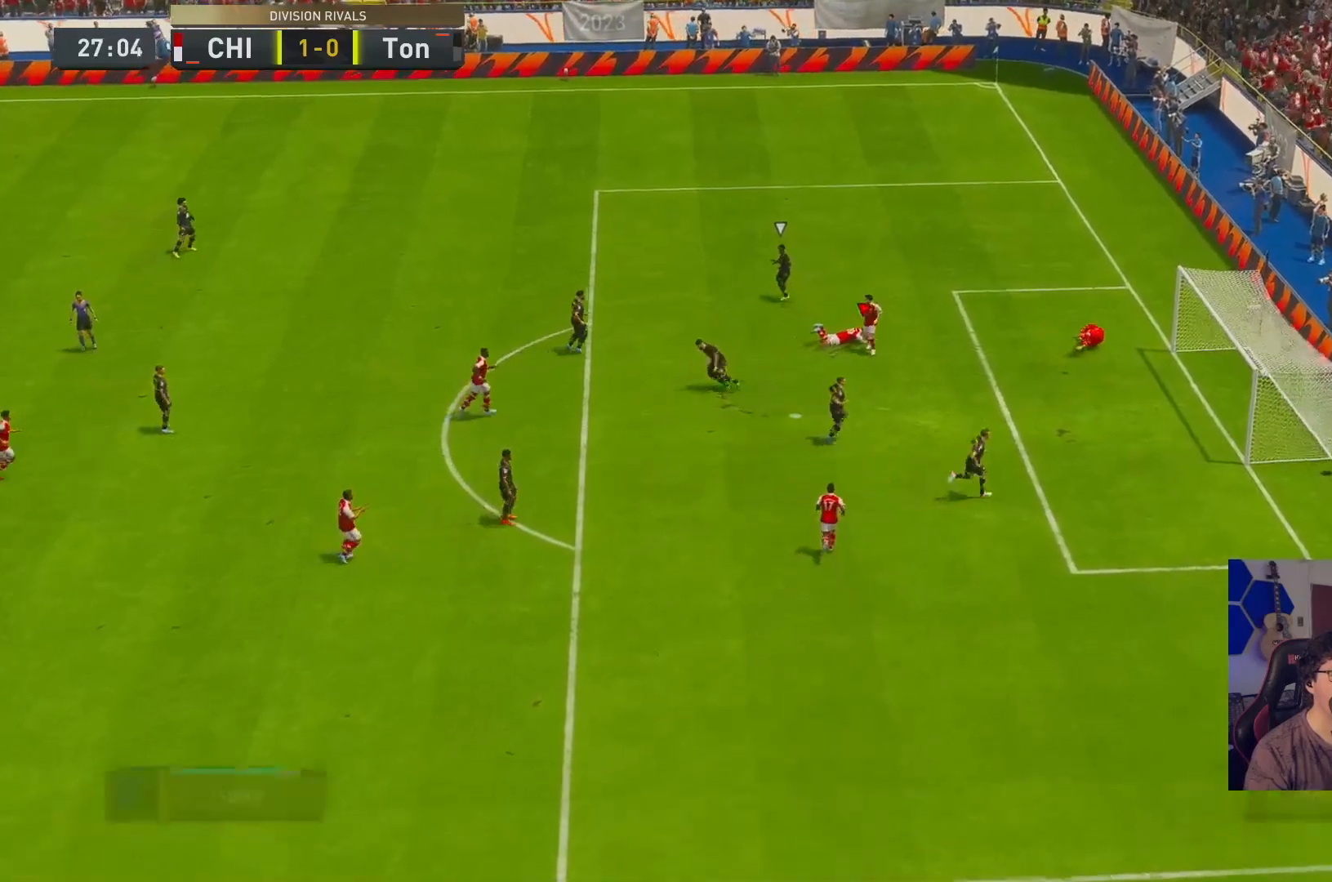
{"dt_ms": 500, "buttons": [], "left_stick": "center", "right_stick": "center", "events": [[17, "left_stick", "center"]]}
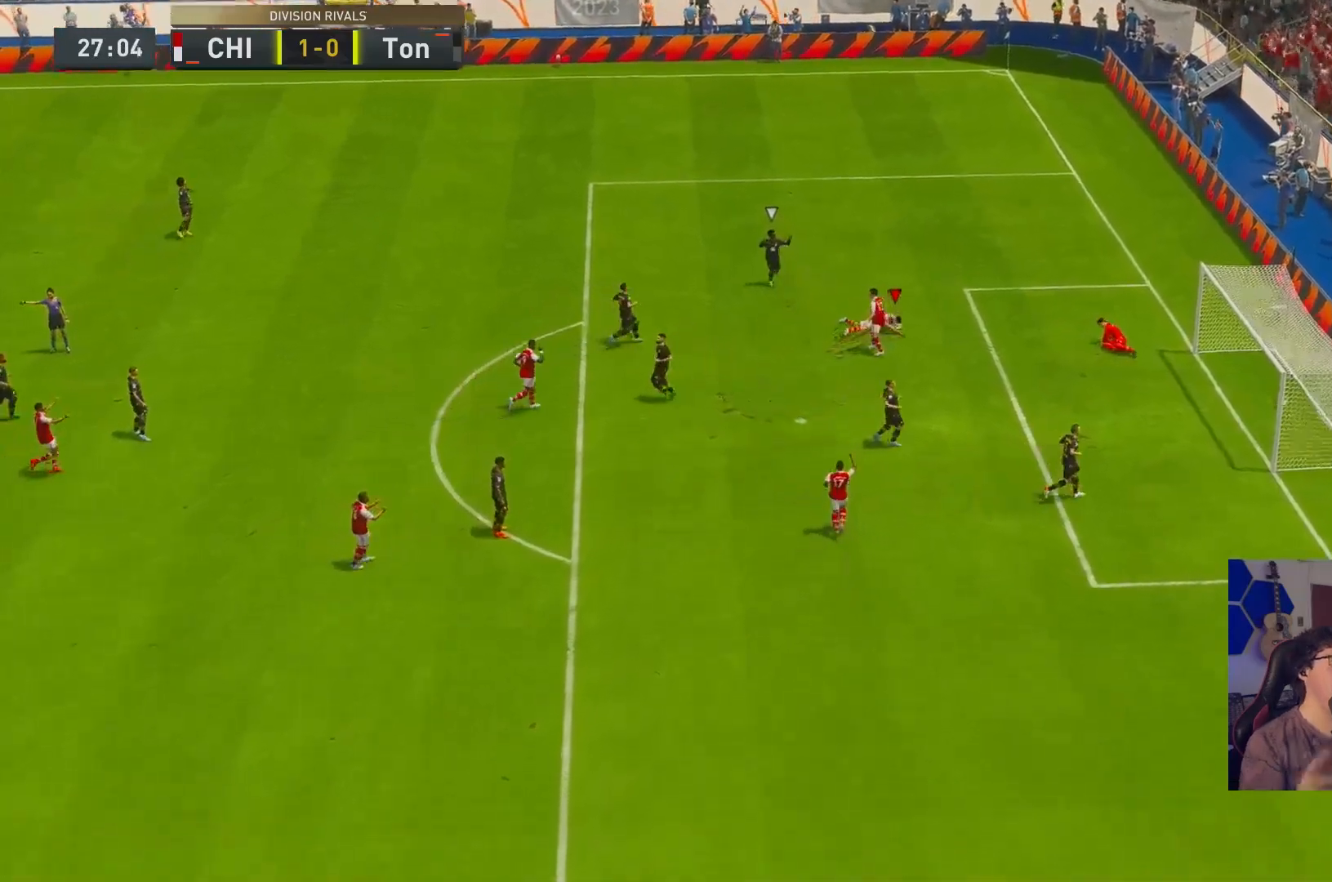
{"dt_ms": 500, "buttons": [], "left_stick": "center", "right_stick": "center", "events": []}
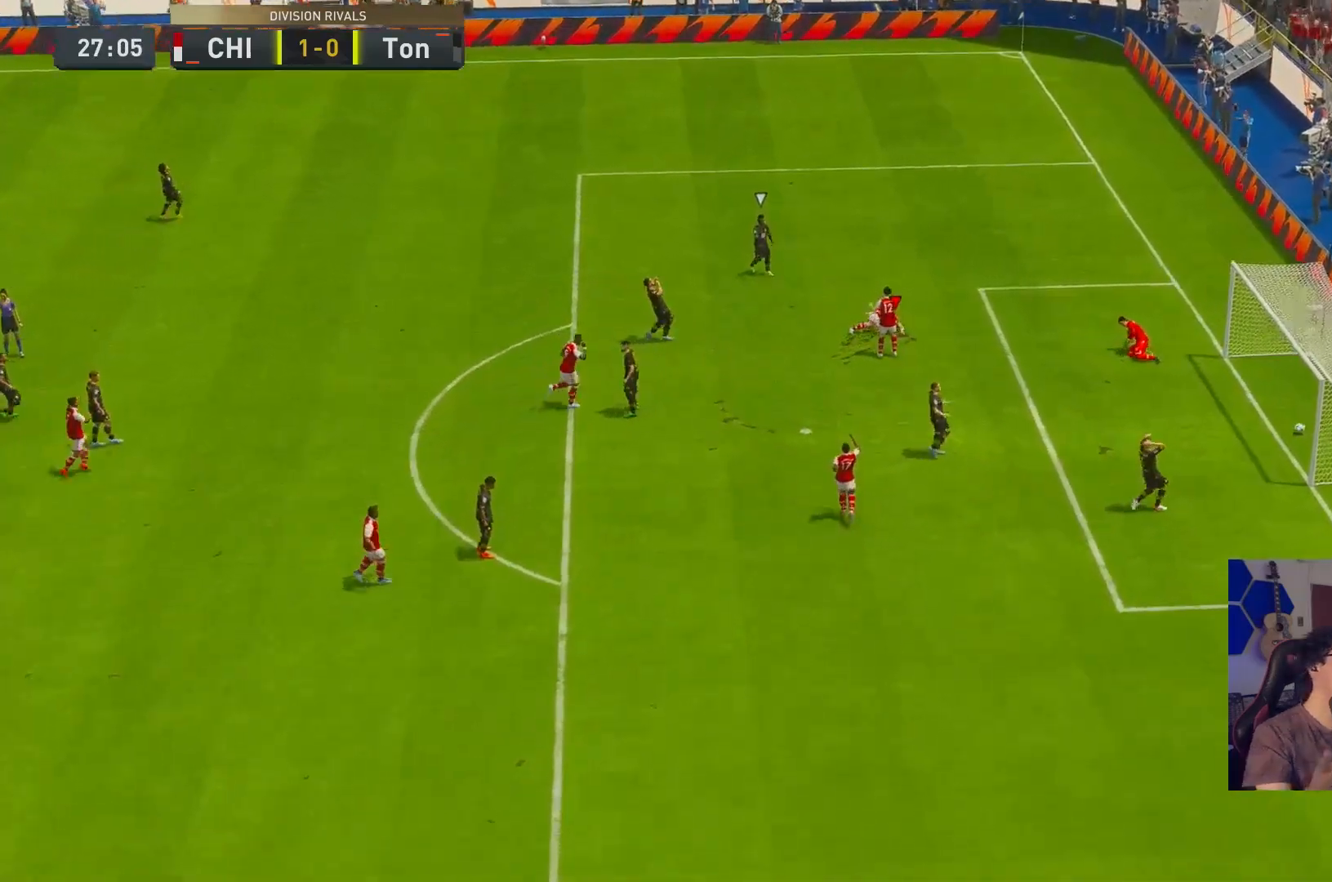
{"dt_ms": 500, "buttons": ["R2"], "left_stick": "down", "right_stick": "center", "events": [[117, "R2", "down"], [117, "left_stick", "down-right"], [417, "left_stick", "down"]]}
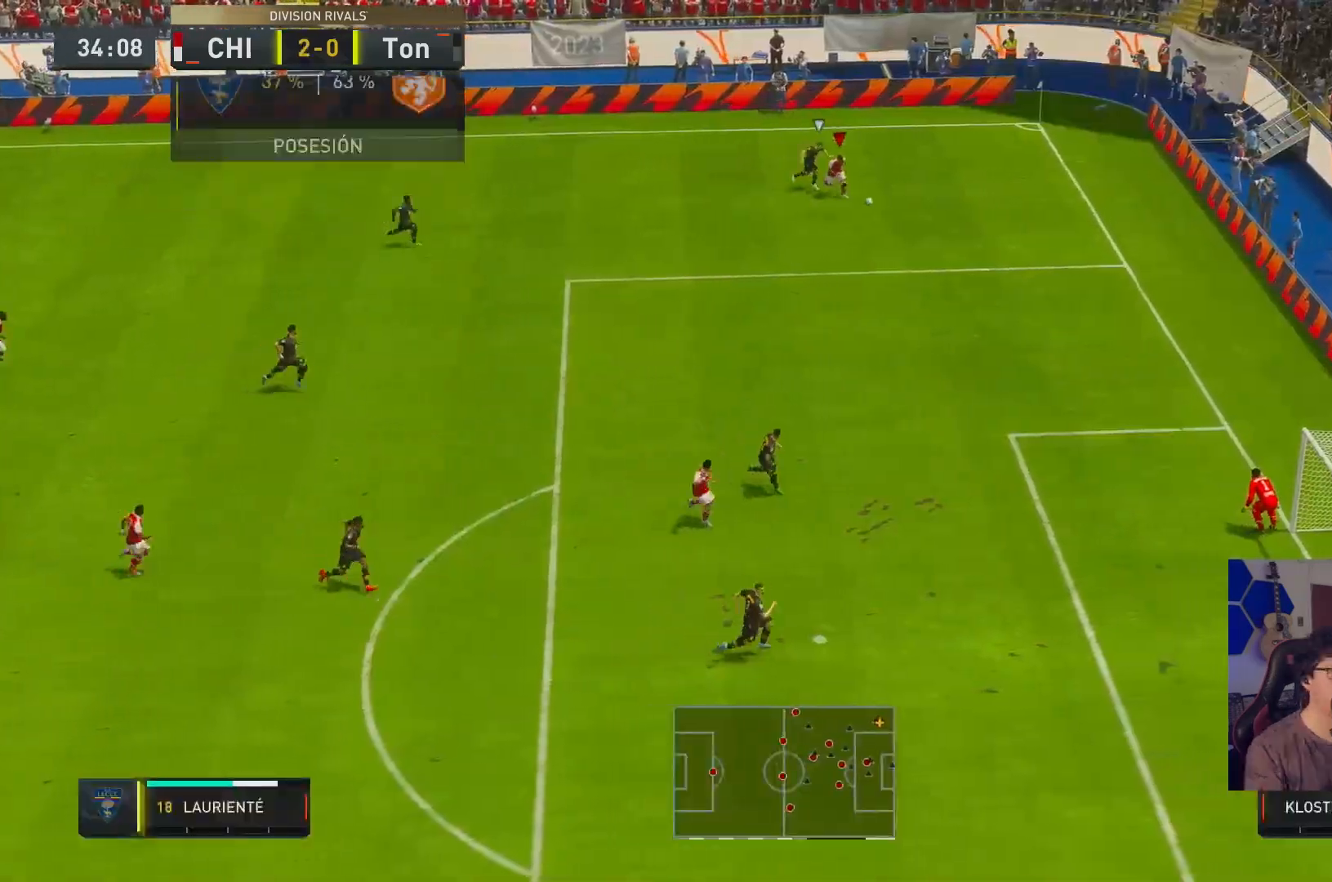
{"dt_ms": 500, "buttons": ["R2"], "left_stick": "down", "right_stick": "center", "events": []}
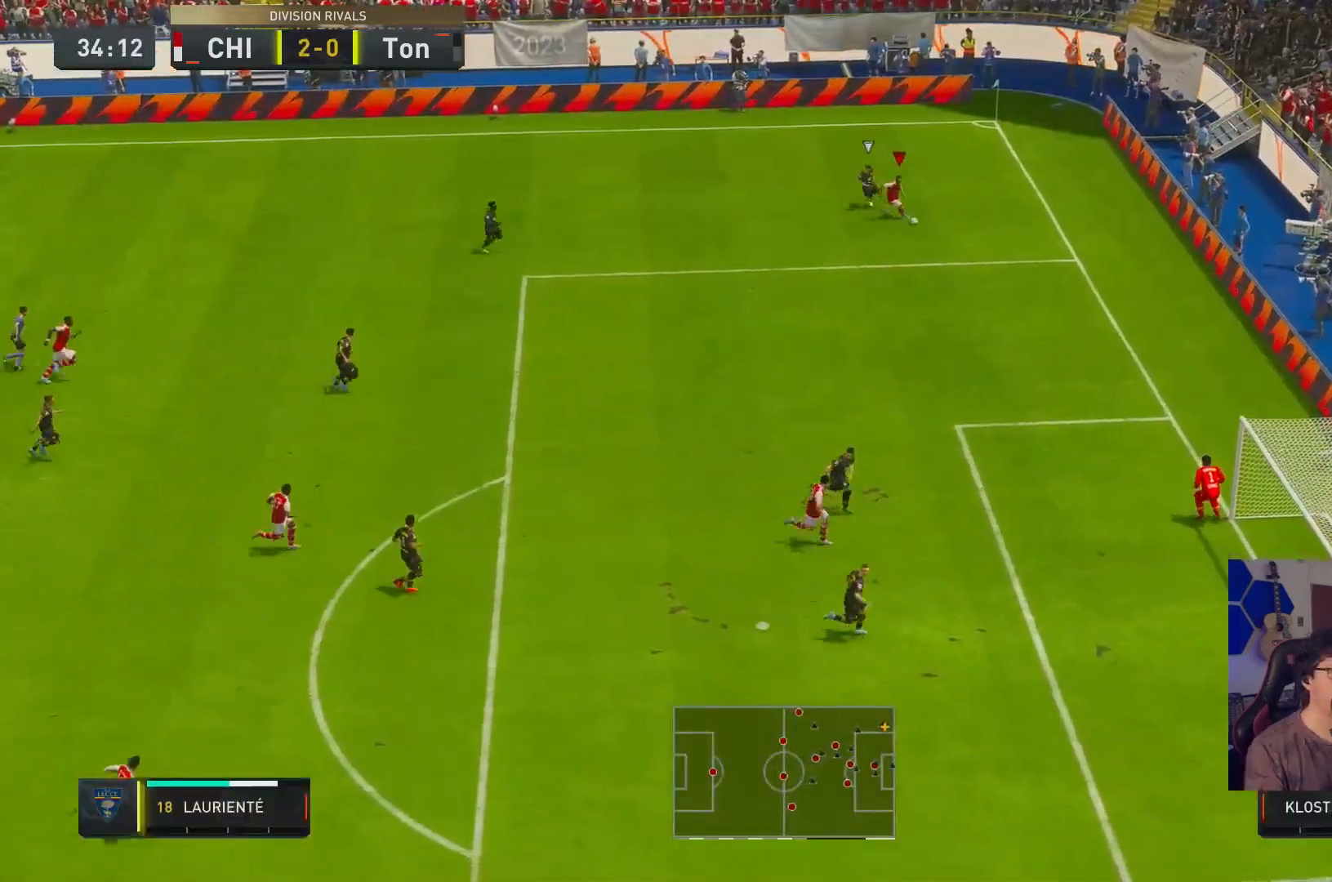
{"dt_ms": 500, "buttons": [], "left_stick": "down", "right_stick": "center", "events": [[500, "R2", "up"]]}
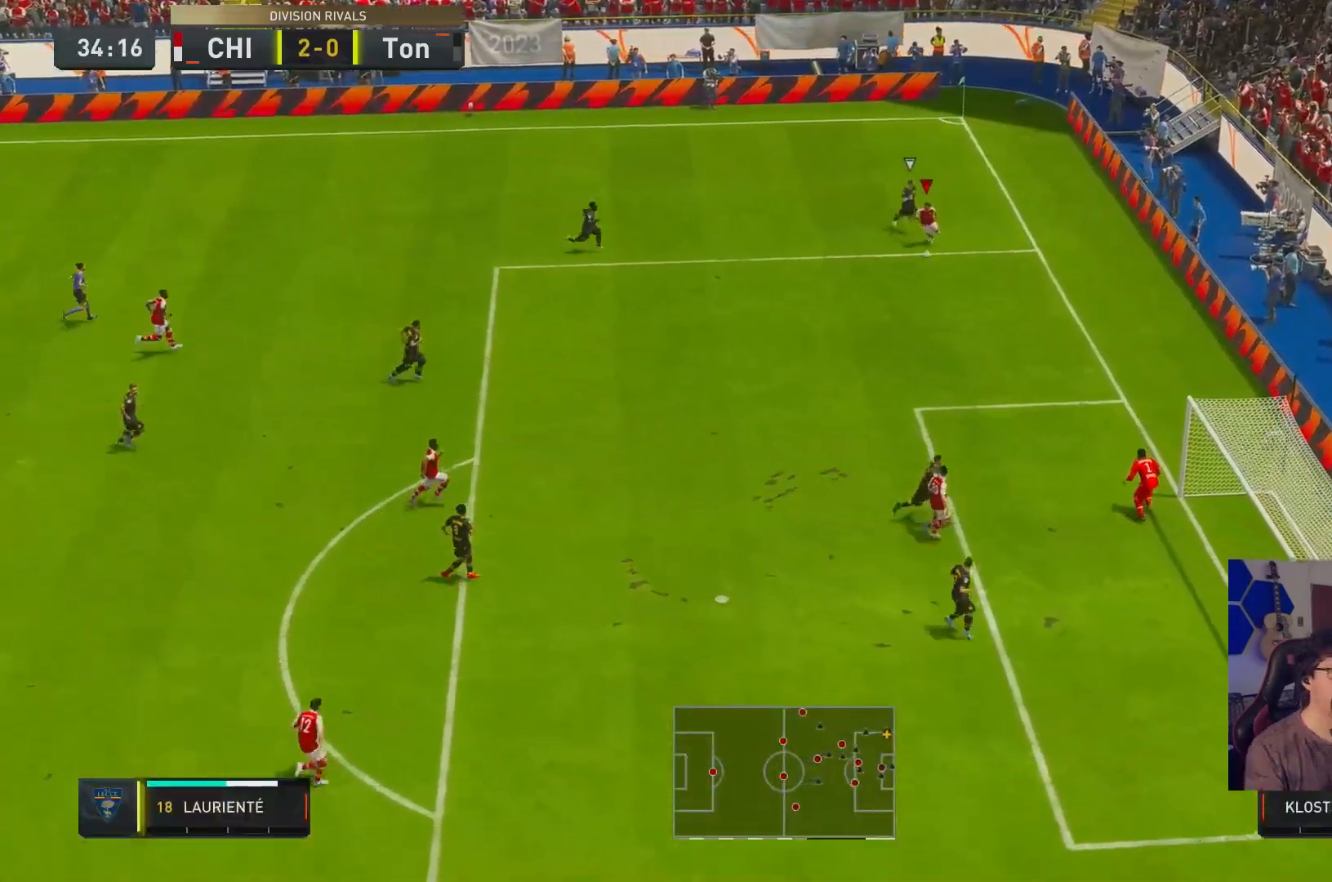
{"dt_ms": 500, "buttons": [], "left_stick": "down-right", "right_stick": "center", "events": [[50, "left_stick", "down-right"], [167, "right_stick", "down-left"], [317, "right_stick", "center"]]}
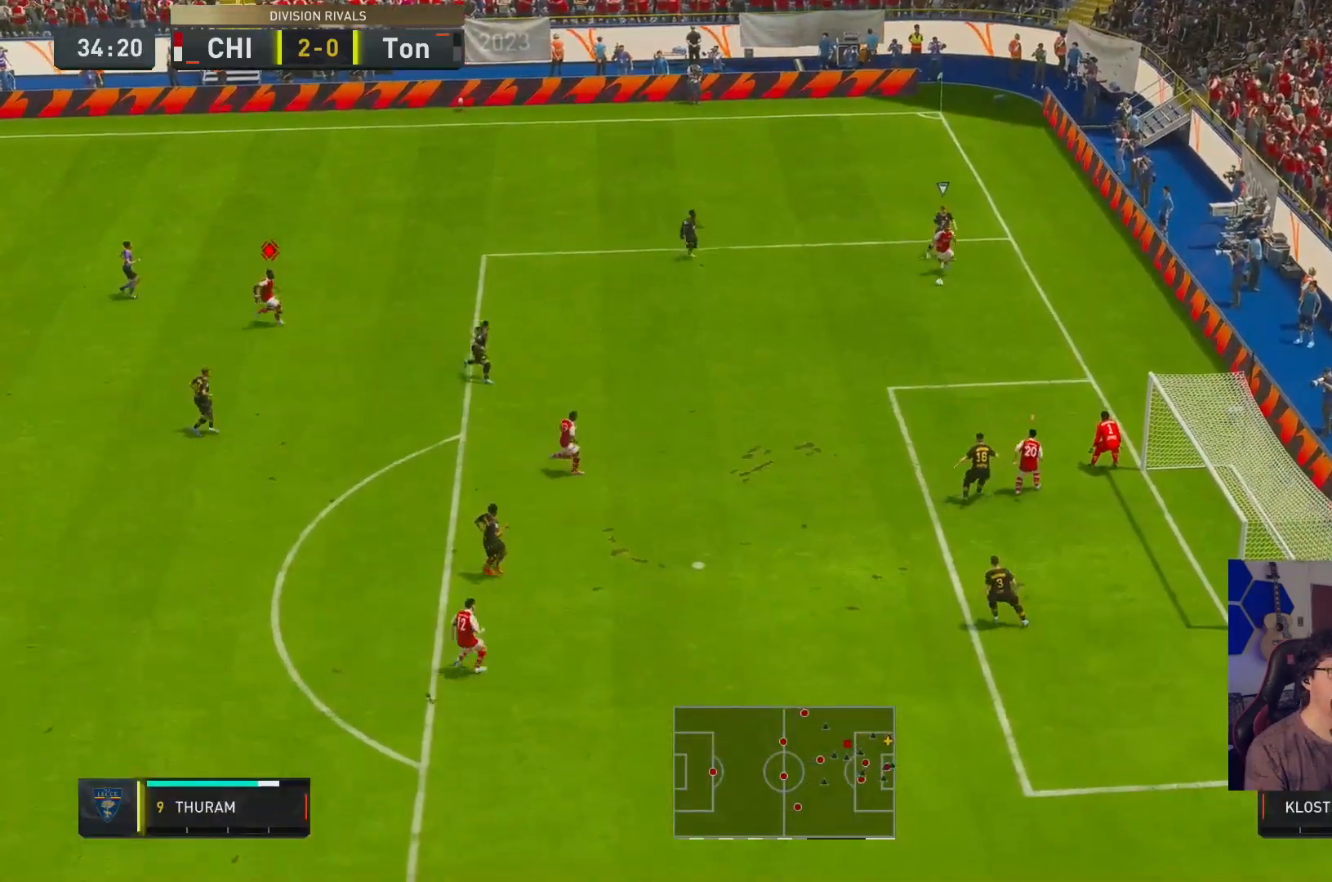
{"dt_ms": 500, "buttons": ["R2"], "left_stick": "down-right", "right_stick": "center", "events": [[400, "R2", "down"]]}
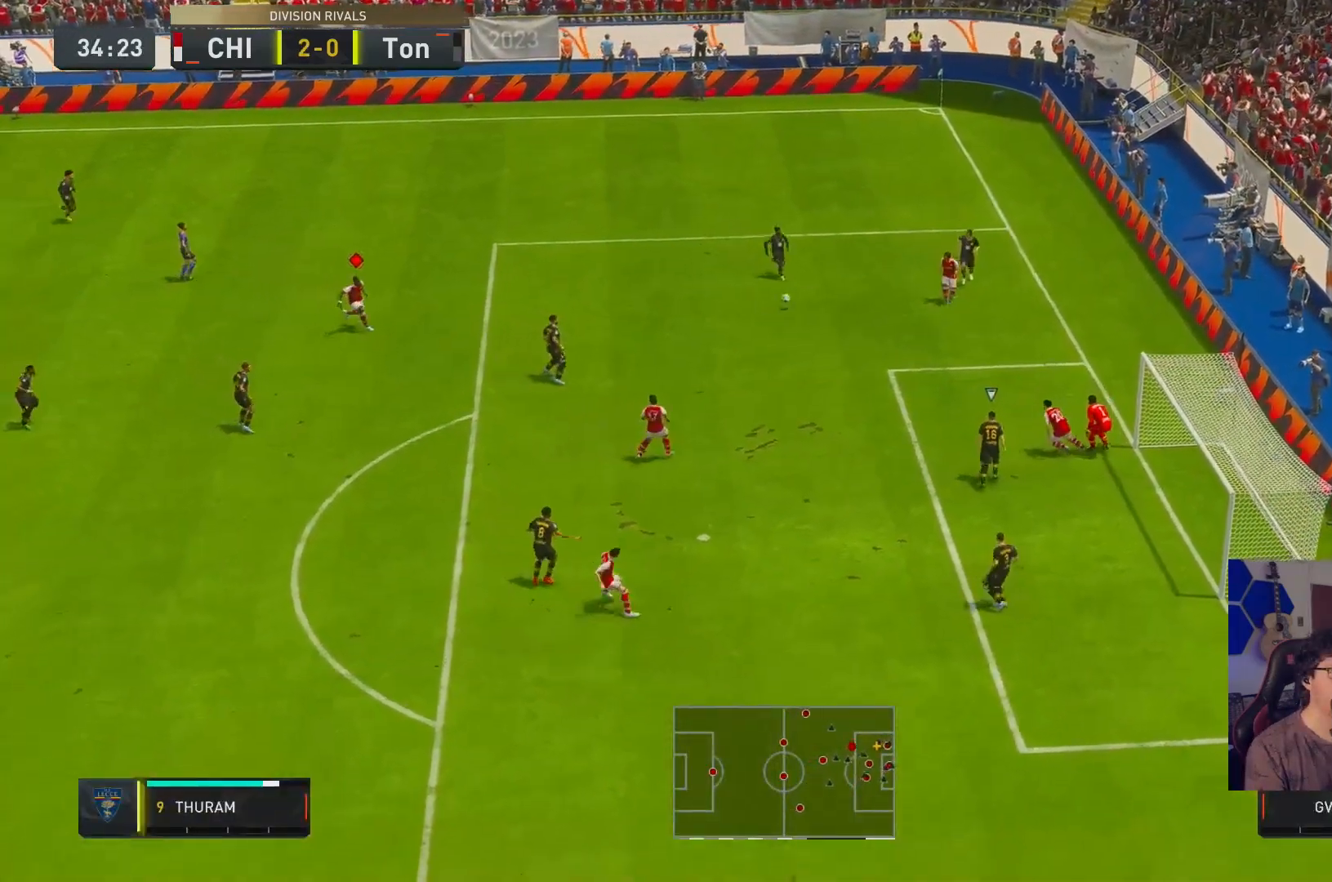
{"dt_ms": 500, "buttons": [], "left_stick": "down", "right_stick": "center", "events": [[233, "R2", "up"], [233, "left_stick", "down"]]}
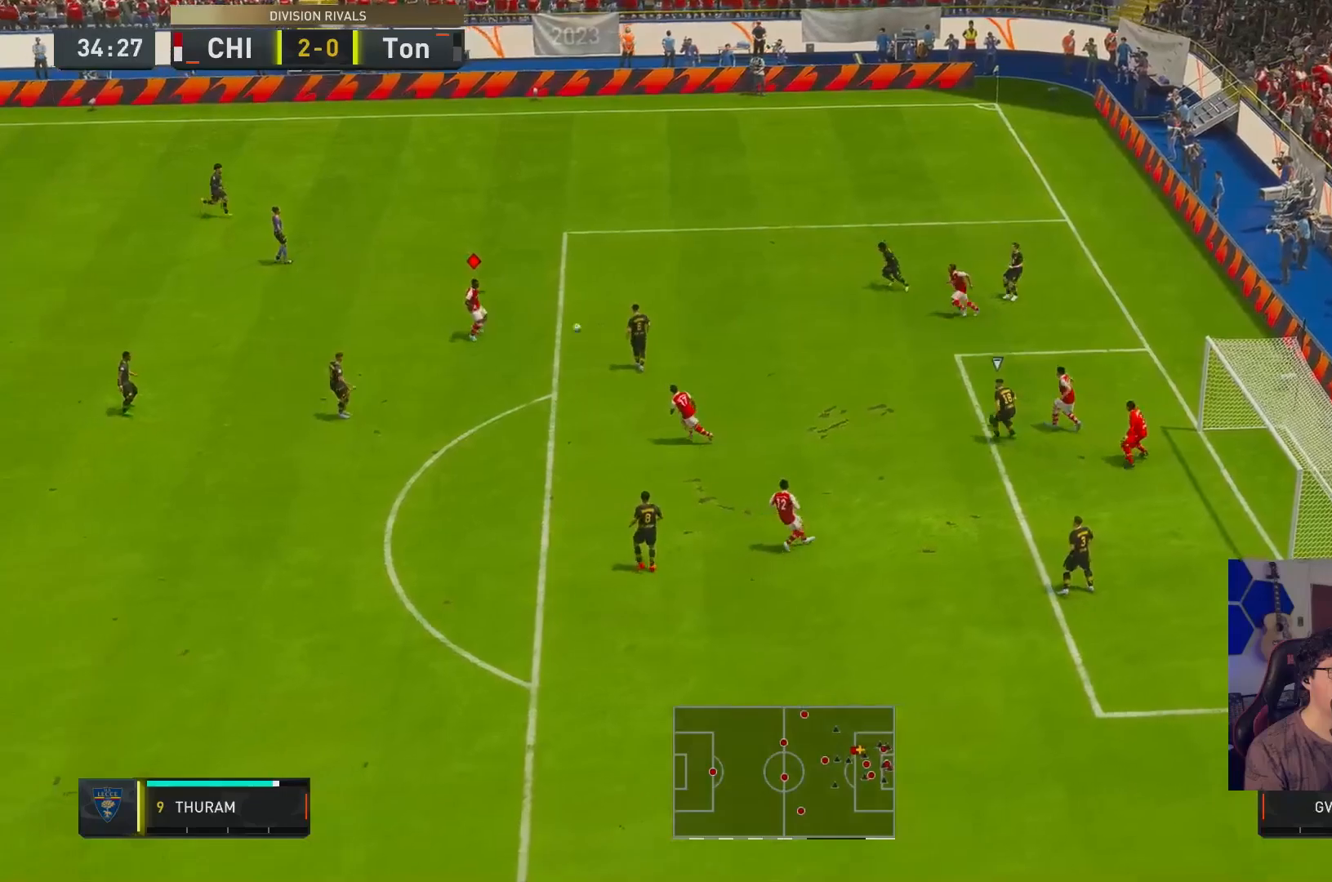
{"dt_ms": 500, "buttons": ["R2"], "left_stick": "down-right", "right_stick": "center", "events": [[100, "left_stick", "down-left"], [267, "left_stick", "down"], [367, "left_stick", "down-right"], [467, "R2", "down"]]}
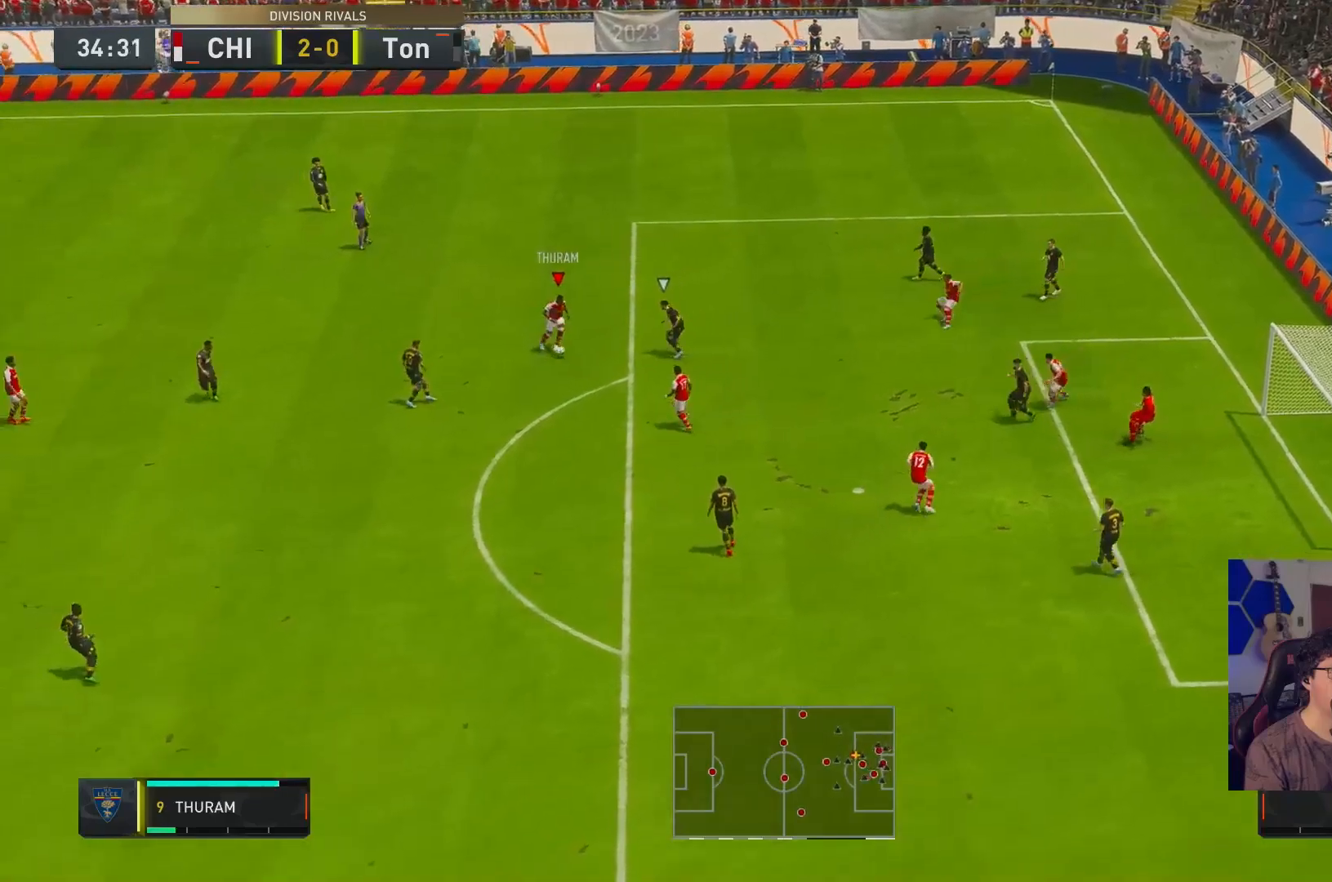
{"dt_ms": 500, "buttons": [], "left_stick": "down-right", "right_stick": "center", "events": [[167, "R2", "up"]]}
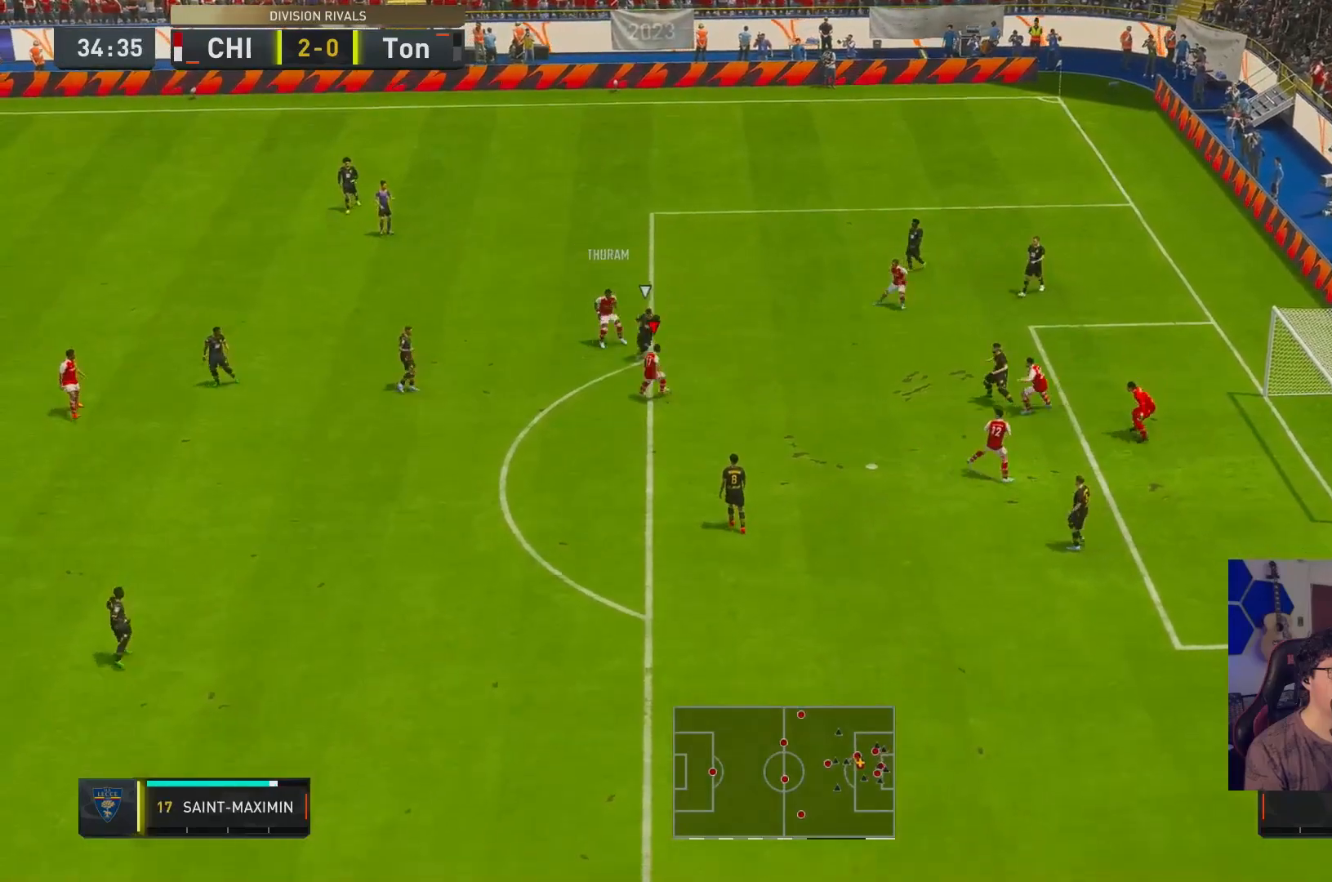
{"dt_ms": 500, "buttons": [], "left_stick": "down", "right_stick": "center", "events": [[133, "right_stick", "down-right"], [267, "left_stick", "down"], [300, "right_stick", "left"], [417, "right_stick", "center"]]}